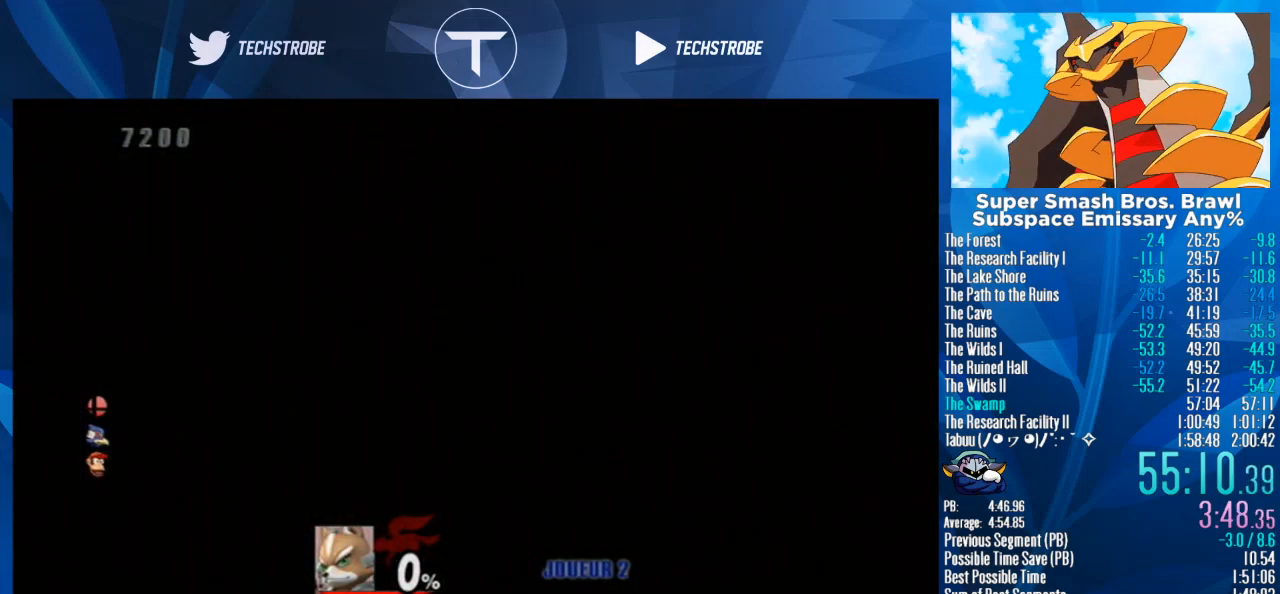
Gameplay with a controller (Nintendo layout); each line is a JSON object with the inputs held at the frame after it. "events" lists button and stick changes between this image and that frame as [ms after this image, input, new state], when the widget could be followed in between. Not read: L3 R3.
{"buttons": [], "left_stick": "right", "right_stick": "center", "events": []}
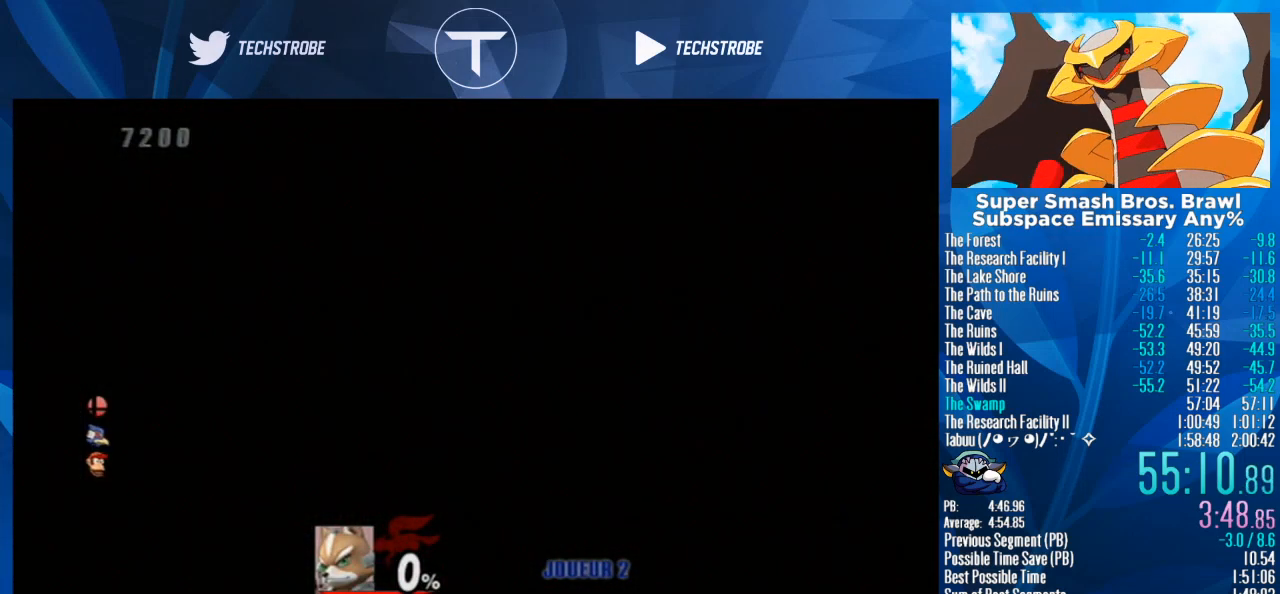
{"buttons": [], "left_stick": "right", "right_stick": "center", "events": []}
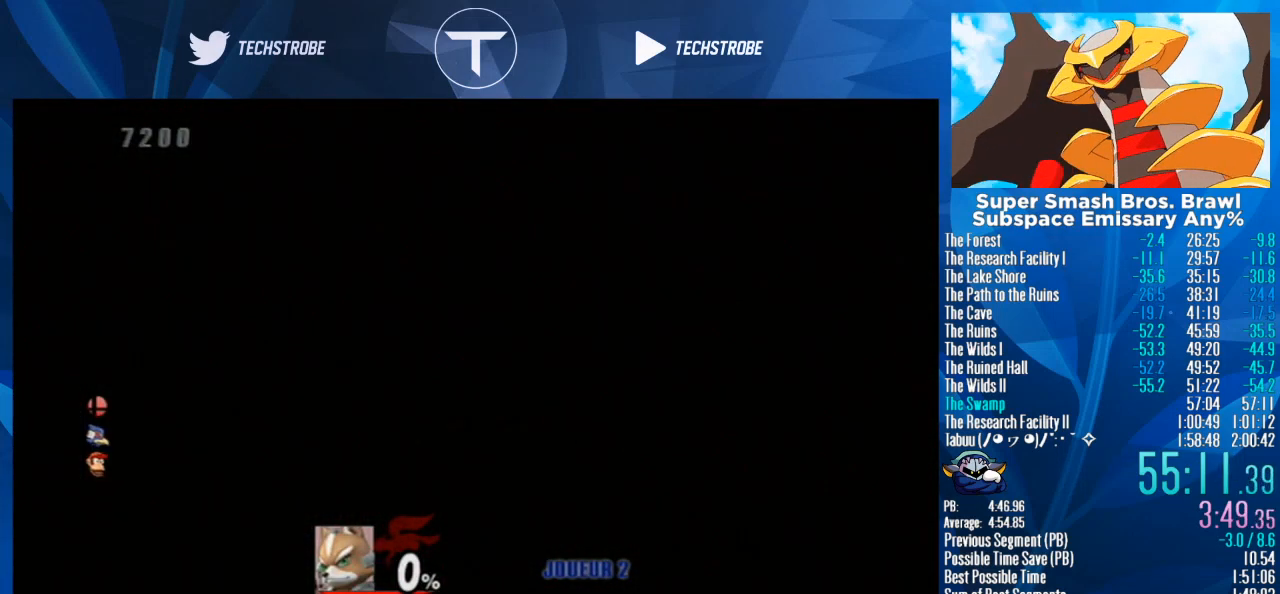
{"buttons": ["Y"], "left_stick": "right", "right_stick": "center", "events": [[33, "Y", "down"], [100, "B", "down"], [167, "Y", "up"], [267, "B", "up"], [467, "Y", "down"]]}
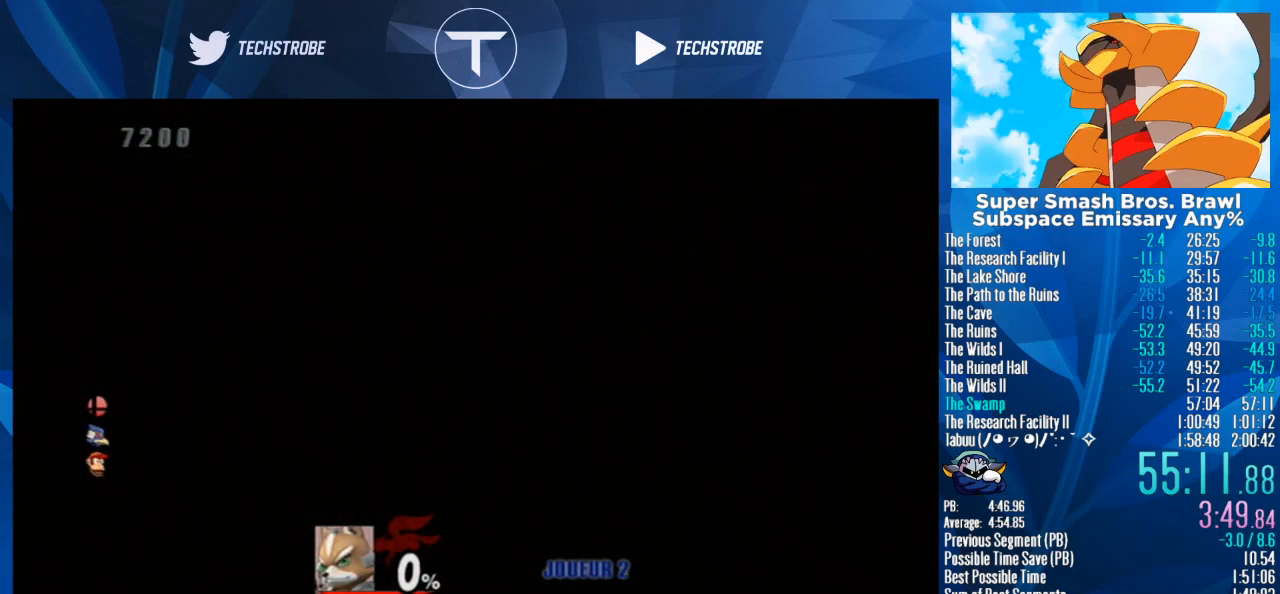
{"buttons": ["B", "Y"], "left_stick": "right", "right_stick": "center", "events": [[67, "B", "down"], [133, "B", "up"], [133, "Y", "up"], [400, "Y", "down"], [467, "B", "down"]]}
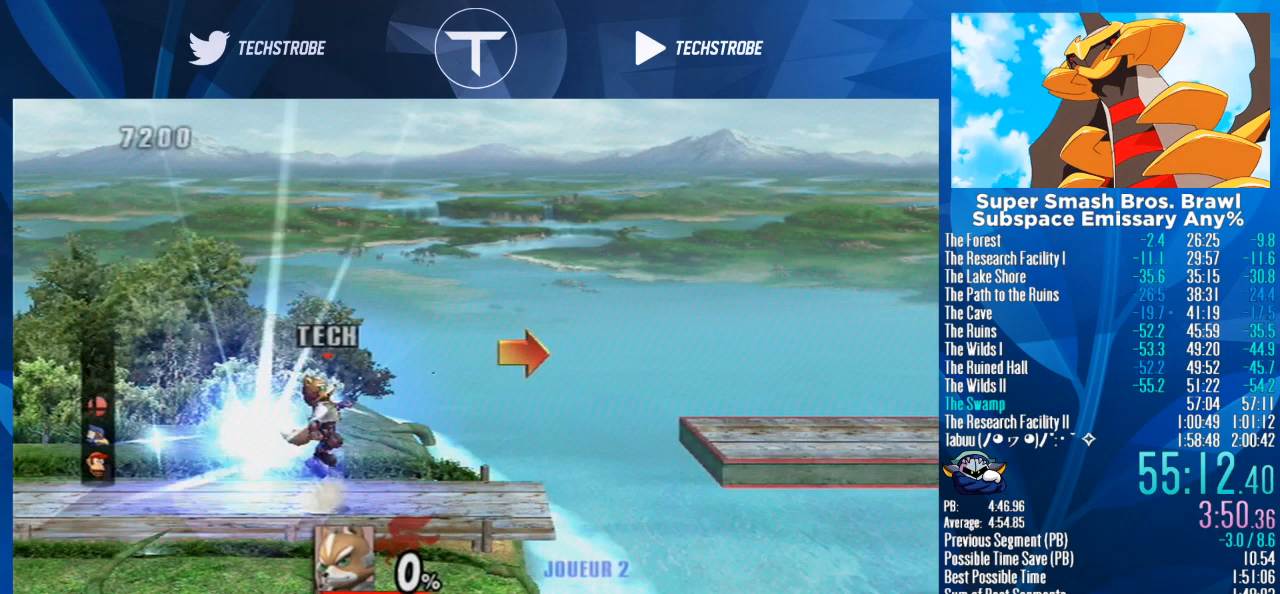
{"buttons": [], "left_stick": "right", "right_stick": "center", "events": [[33, "Y", "up"], [67, "B", "up"]]}
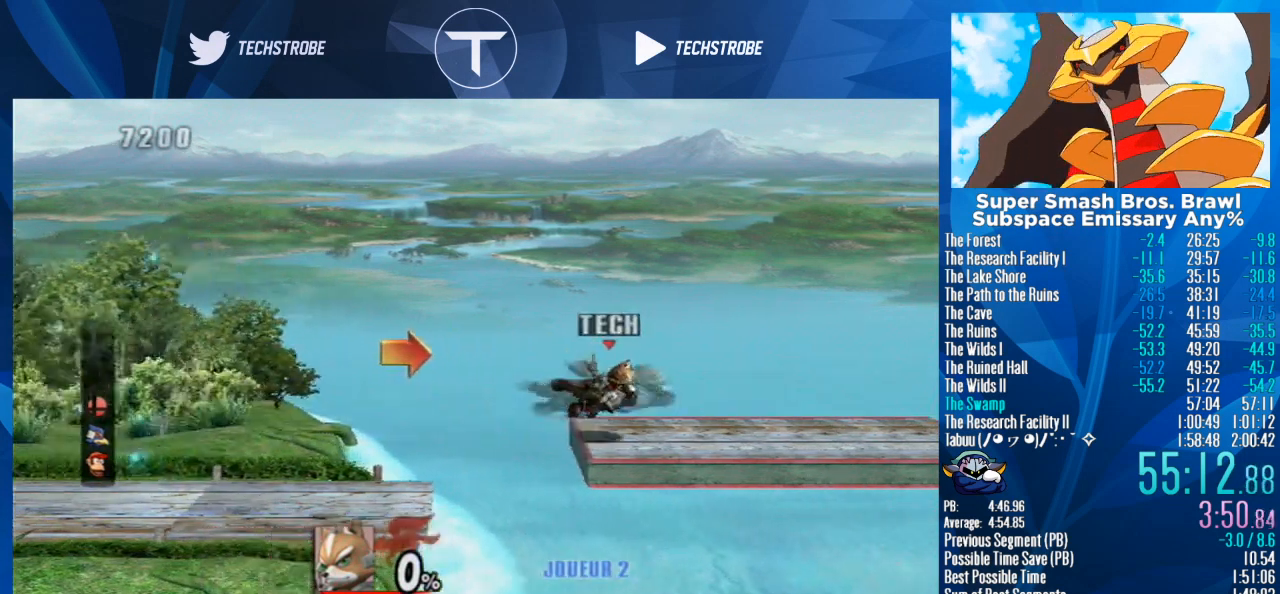
{"buttons": [], "left_stick": "right", "right_stick": "center", "events": []}
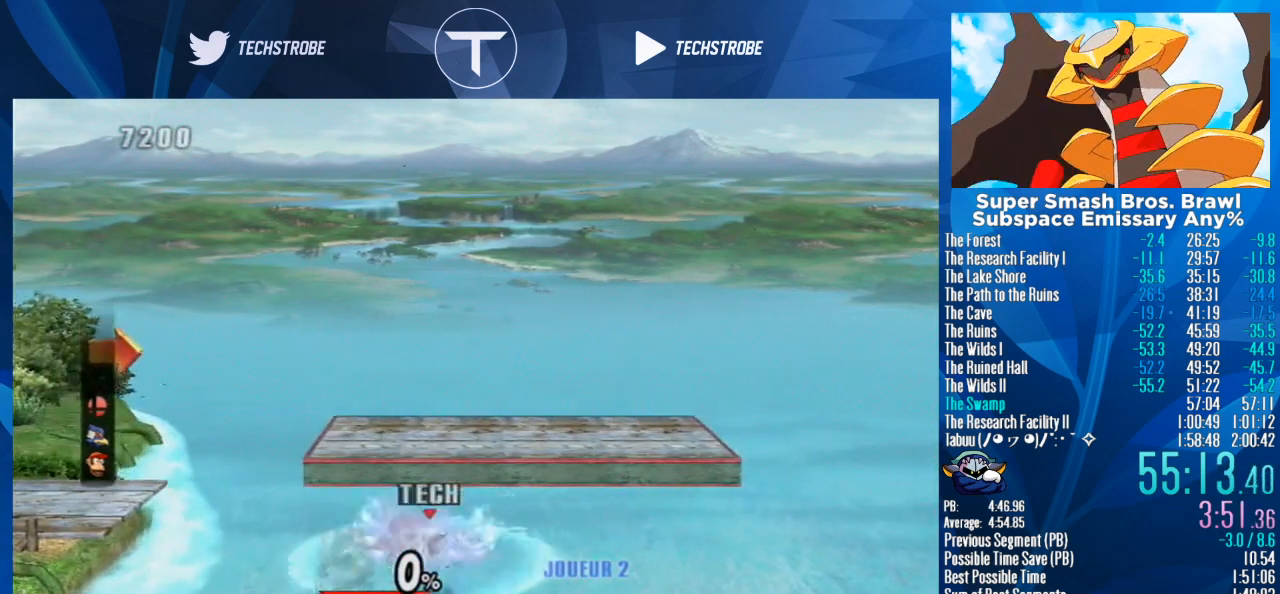
{"buttons": [], "left_stick": "right", "right_stick": "center", "events": [[167, "left_stick", "center"], [433, "left_stick", "right"]]}
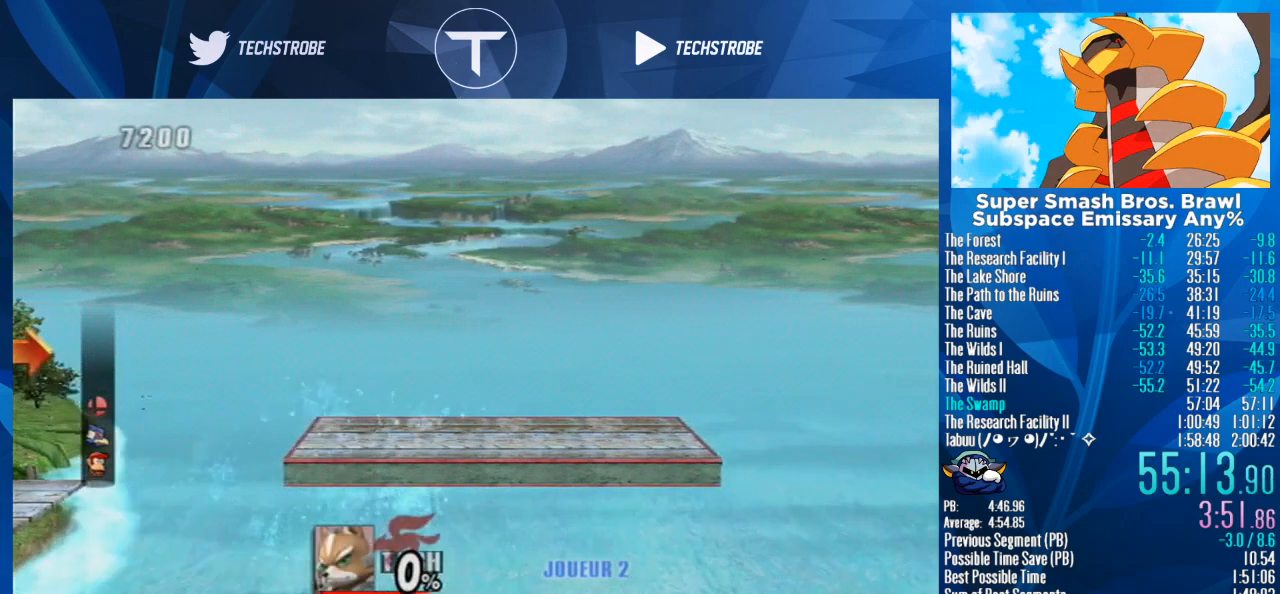
{"buttons": ["Y"], "left_stick": "right", "right_stick": "center", "events": [[433, "Y", "down"]]}
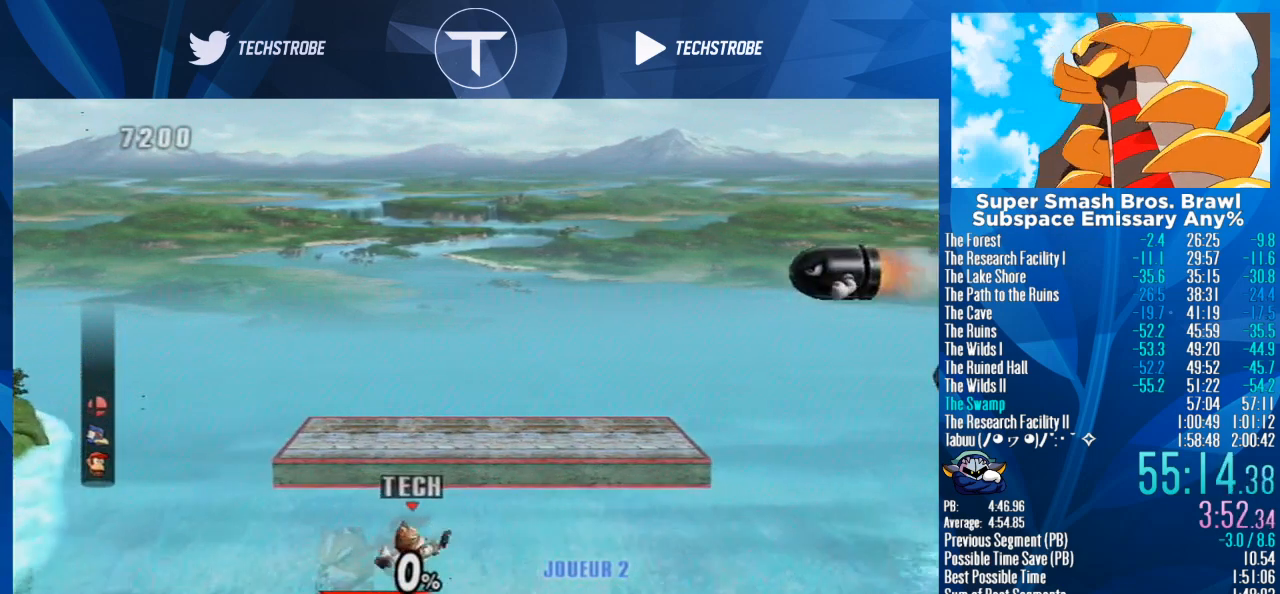
{"buttons": [], "left_stick": "right", "right_stick": "center", "events": [[100, "Y", "up"], [167, "Y", "down"], [300, "Y", "up"], [333, "Y", "down"], [467, "Y", "up"]]}
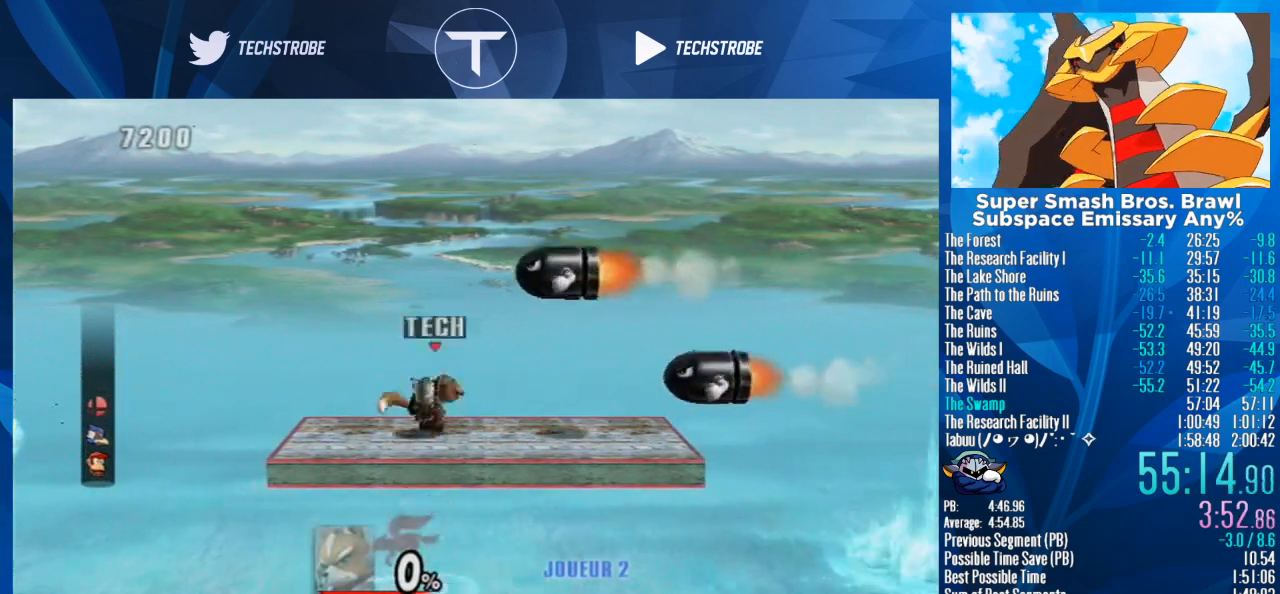
{"buttons": [], "left_stick": "right", "right_stick": "center", "events": [[67, "L1", "down"], [67, "Y", "down"], [100, "Y", "up"], [200, "L1", "up"]]}
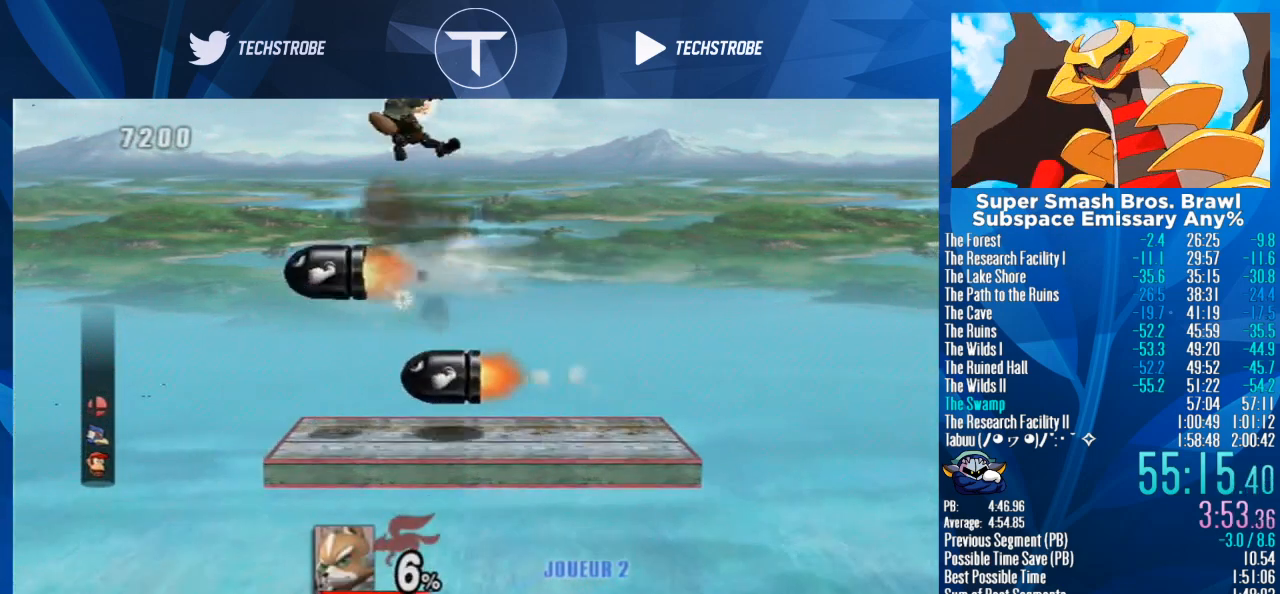
{"buttons": [], "left_stick": "right", "right_stick": "center", "events": []}
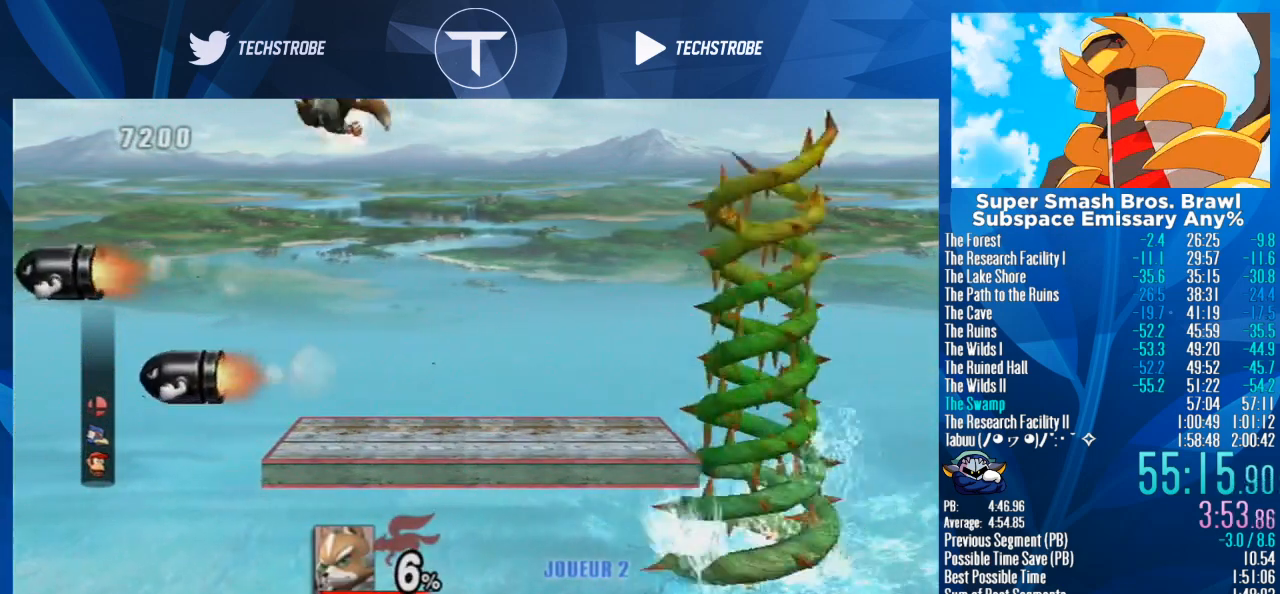
{"buttons": [], "left_stick": "right", "right_stick": "center", "events": [[200, "L1", "down"], [333, "L1", "up"]]}
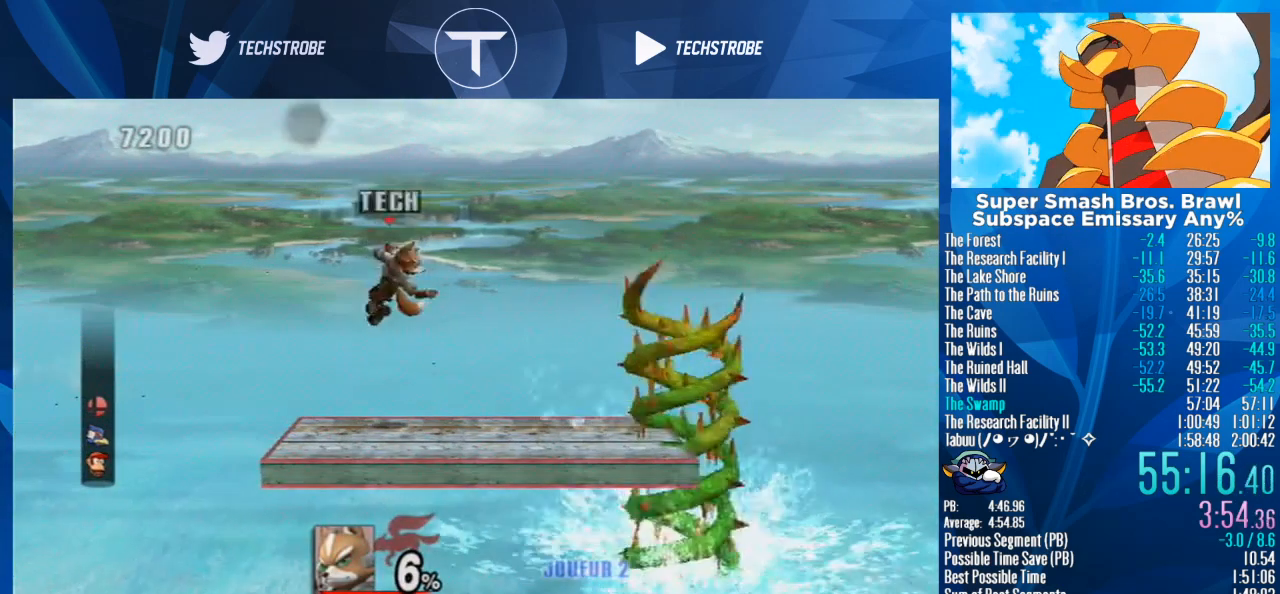
{"buttons": [], "left_stick": "right", "right_stick": "center", "events": [[67, "left_stick", "center"], [267, "L1", "down"], [333, "left_stick", "right"], [500, "L1", "up"]]}
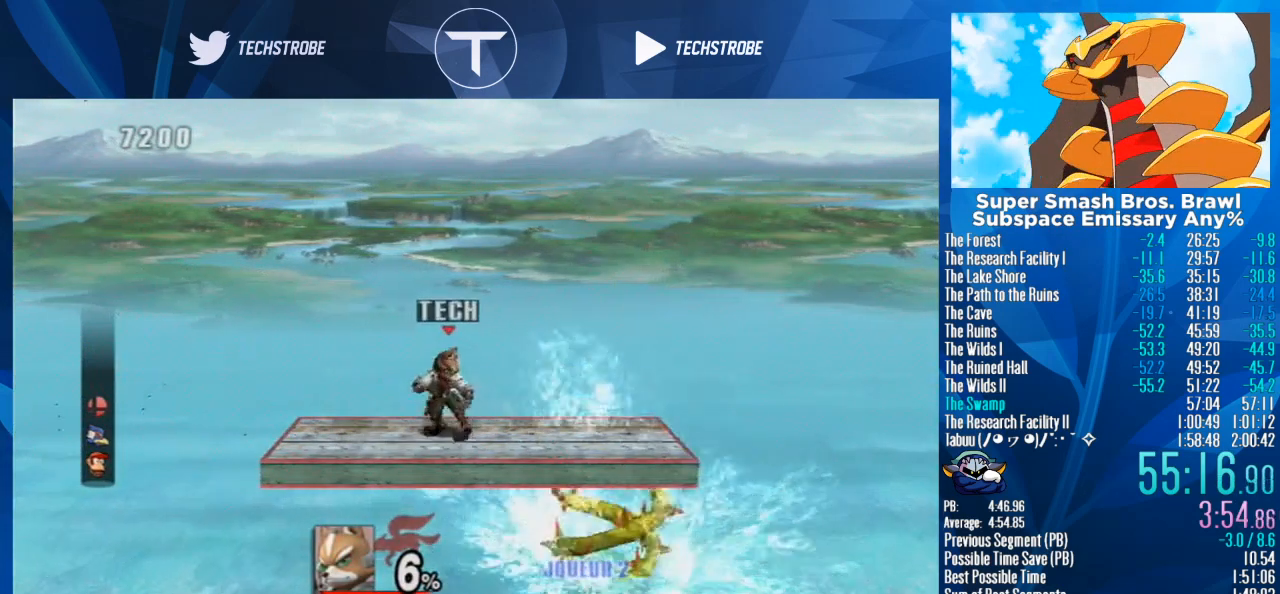
{"buttons": [], "left_stick": "center", "right_stick": "center", "events": [[33, "left_stick", "center"]]}
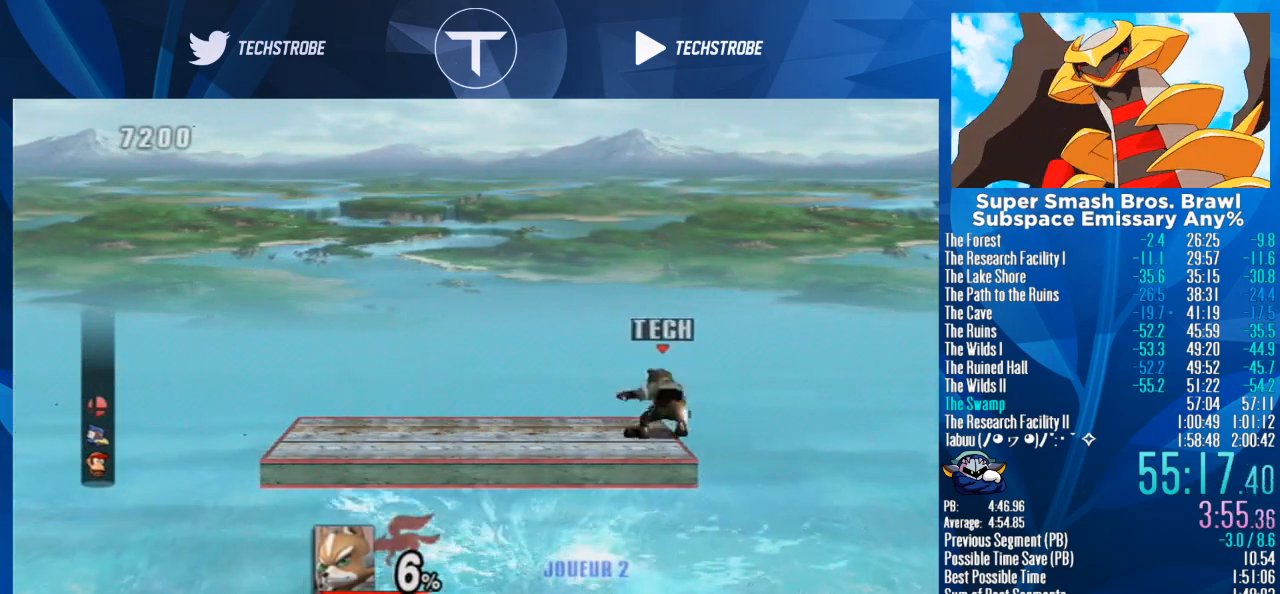
{"buttons": [], "left_stick": "center", "right_stick": "center", "events": []}
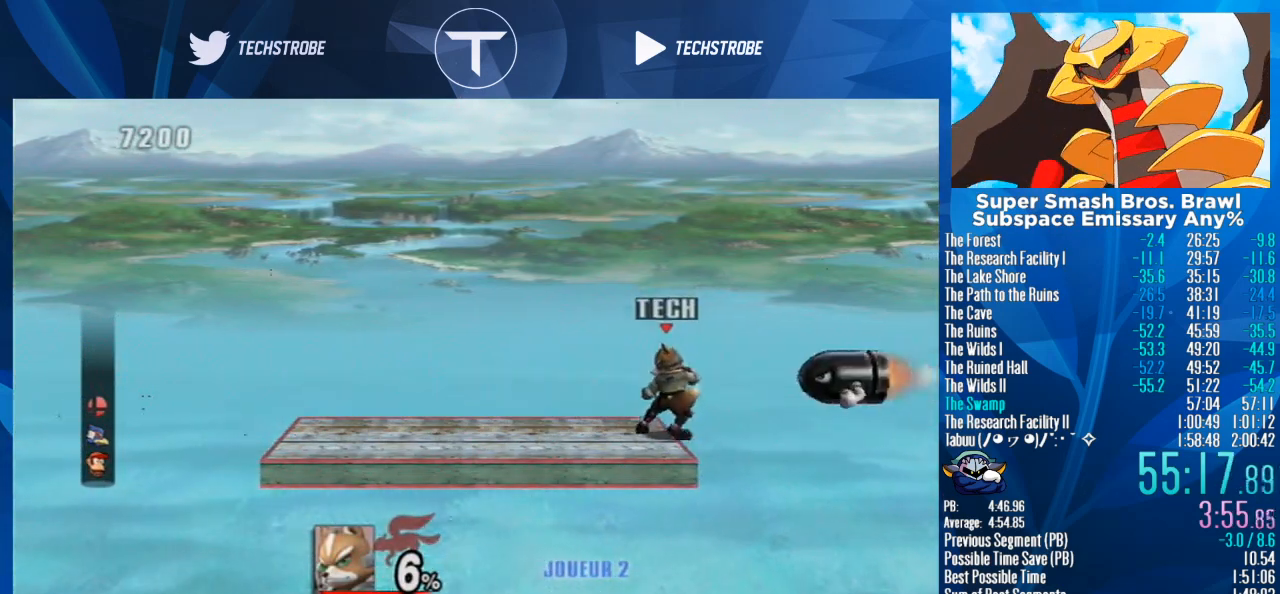
{"buttons": [], "left_stick": "center", "right_stick": "center", "events": []}
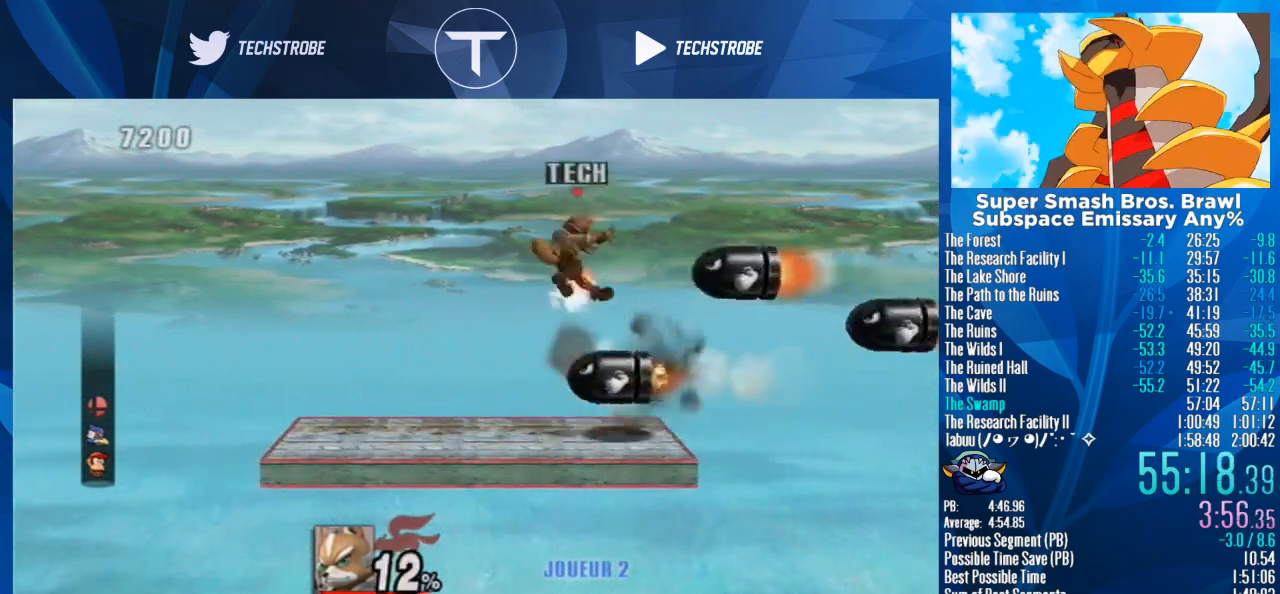
{"buttons": [], "left_stick": "right", "right_stick": "center", "events": [[200, "left_stick", "right"], [300, "left_stick", "center"], [433, "left_stick", "right"]]}
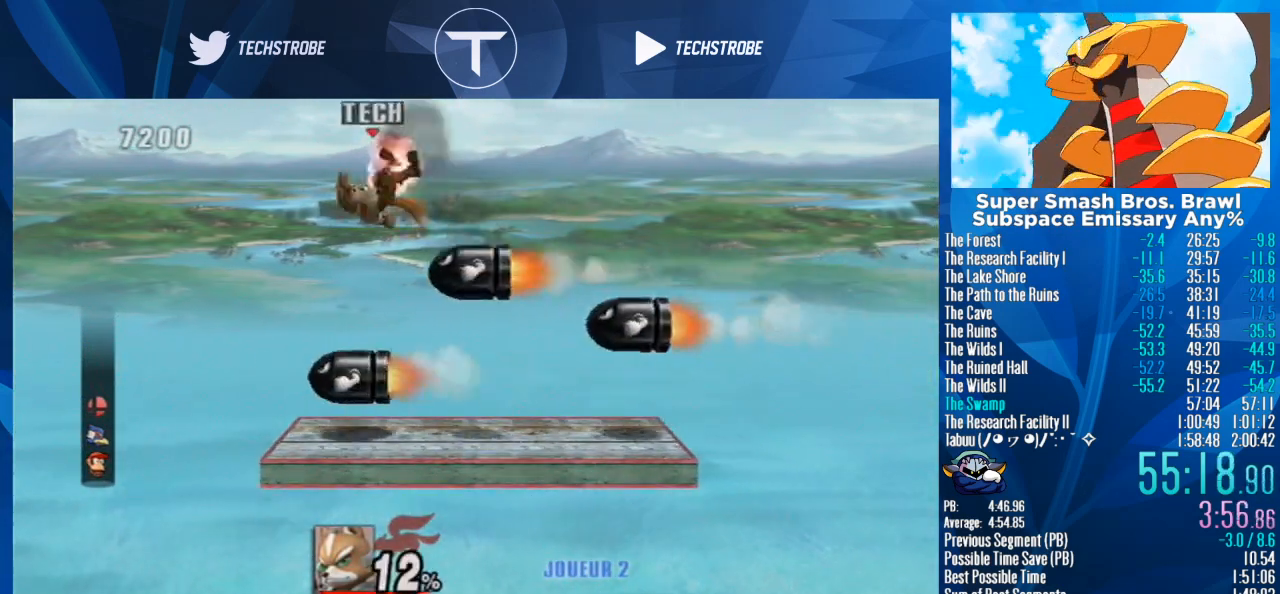
{"buttons": [], "left_stick": "right", "right_stick": "center", "events": [[233, "L1", "down"], [333, "L1", "up"]]}
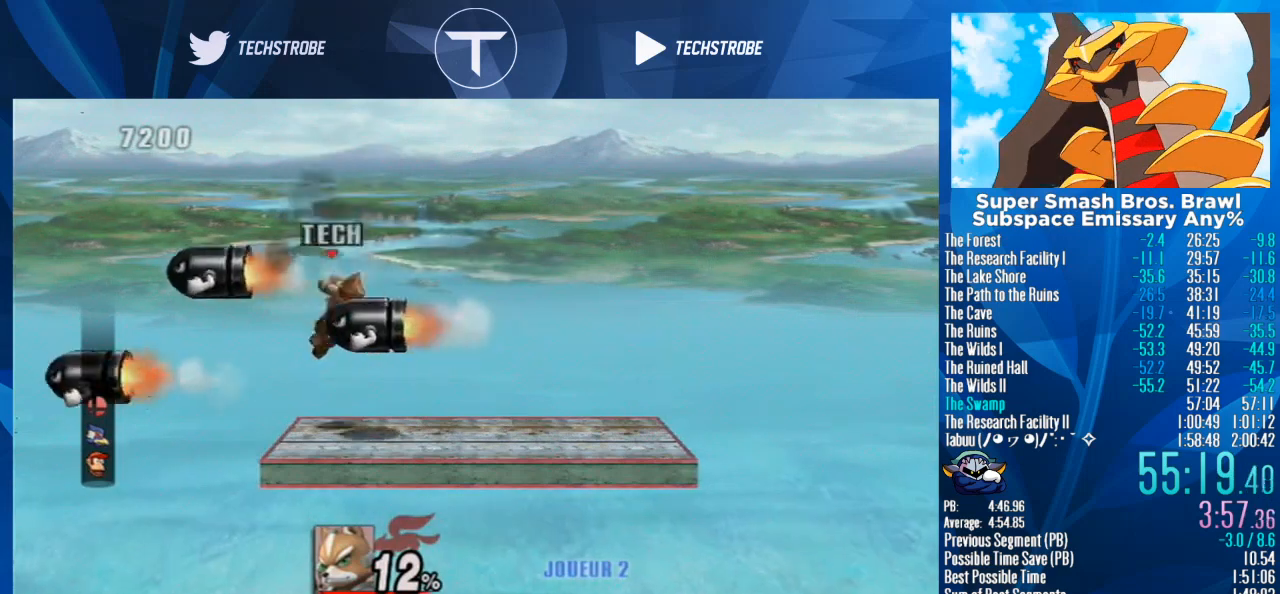
{"buttons": [], "left_stick": "center", "right_stick": "center", "events": [[333, "left_stick", "center"]]}
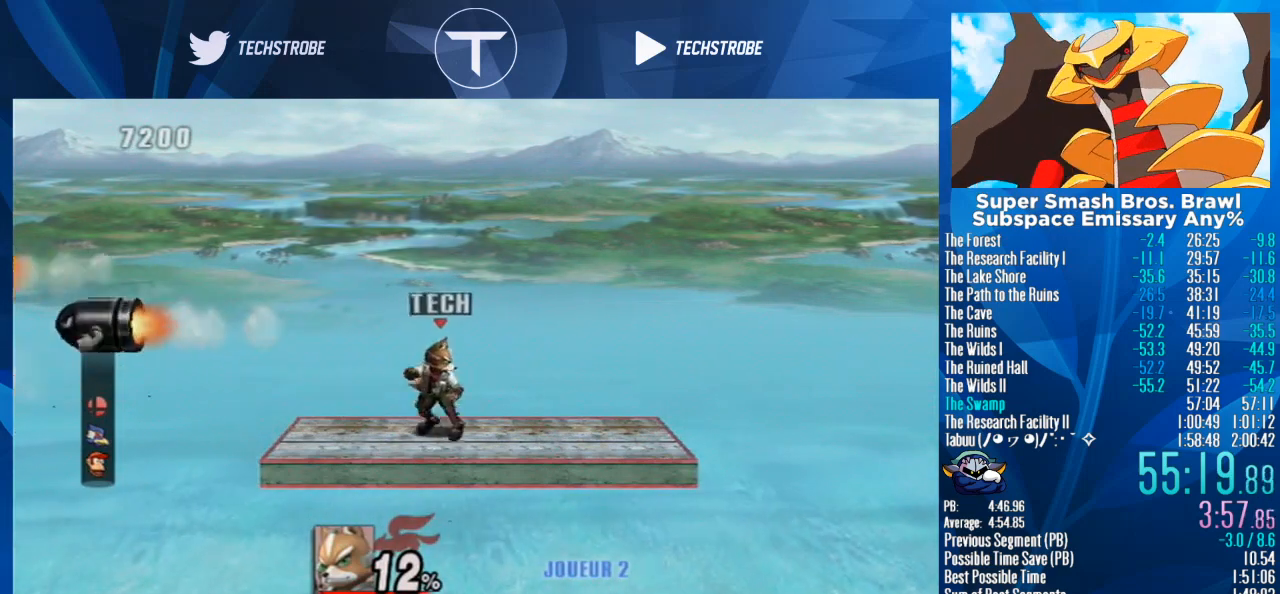
{"buttons": [], "left_stick": "center", "right_stick": "center", "events": []}
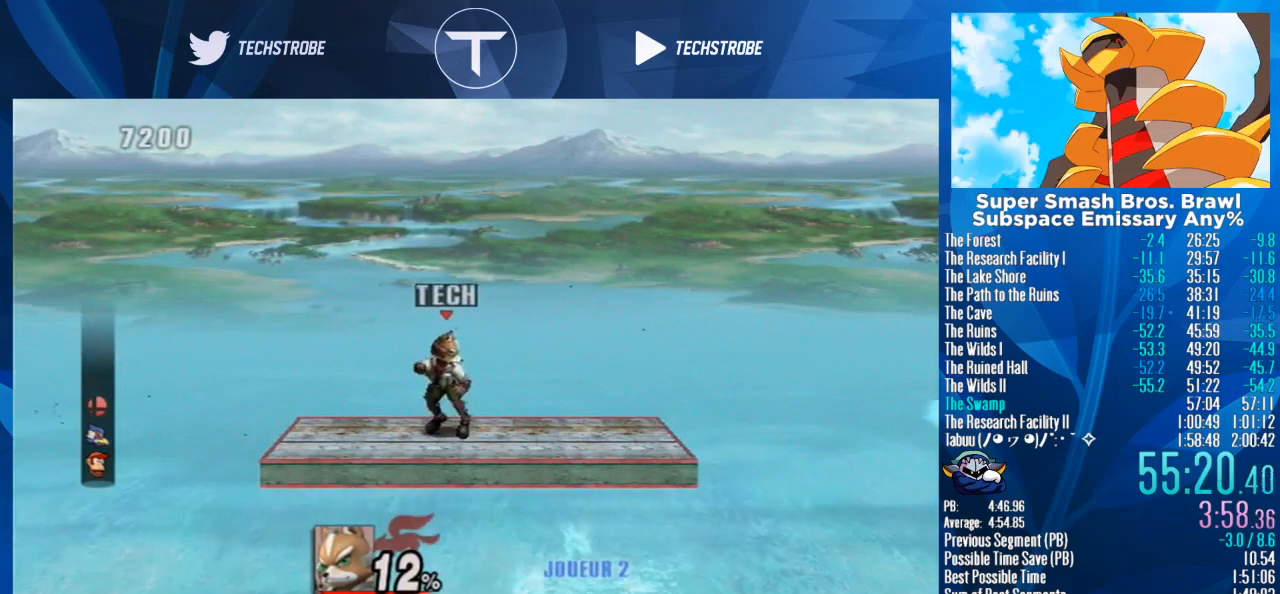
{"buttons": [], "left_stick": "right", "right_stick": "center", "events": [[167, "left_stick", "right"], [300, "L1", "down"], [500, "L1", "up"]]}
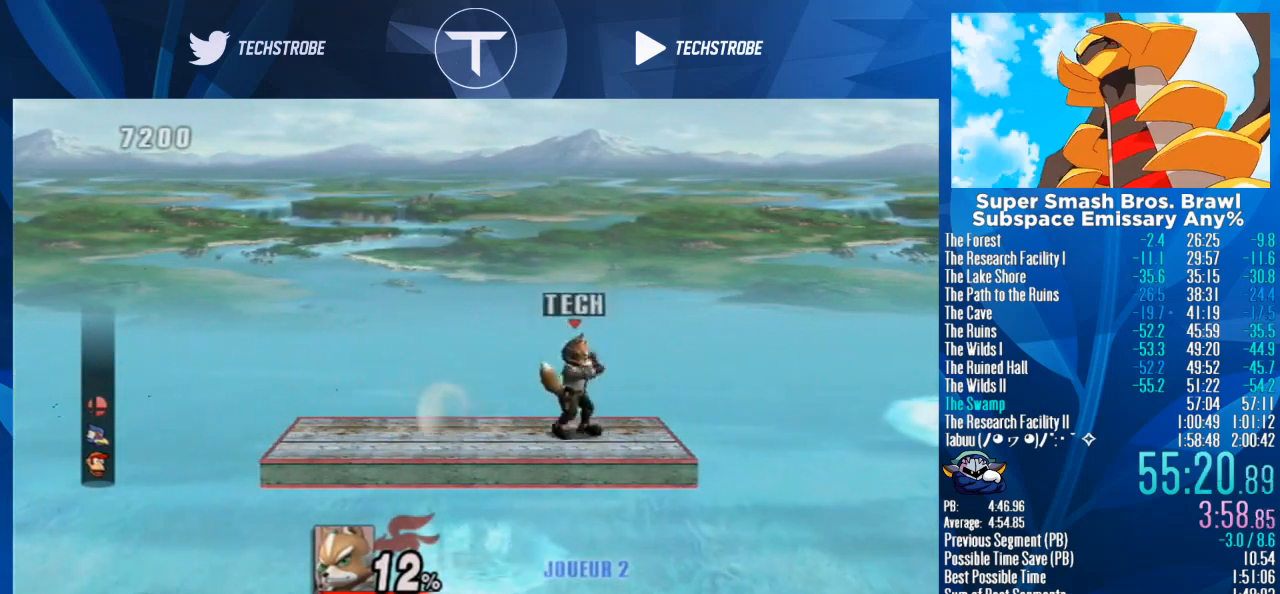
{"buttons": [], "left_stick": "center", "right_stick": "center", "events": [[33, "left_stick", "center"]]}
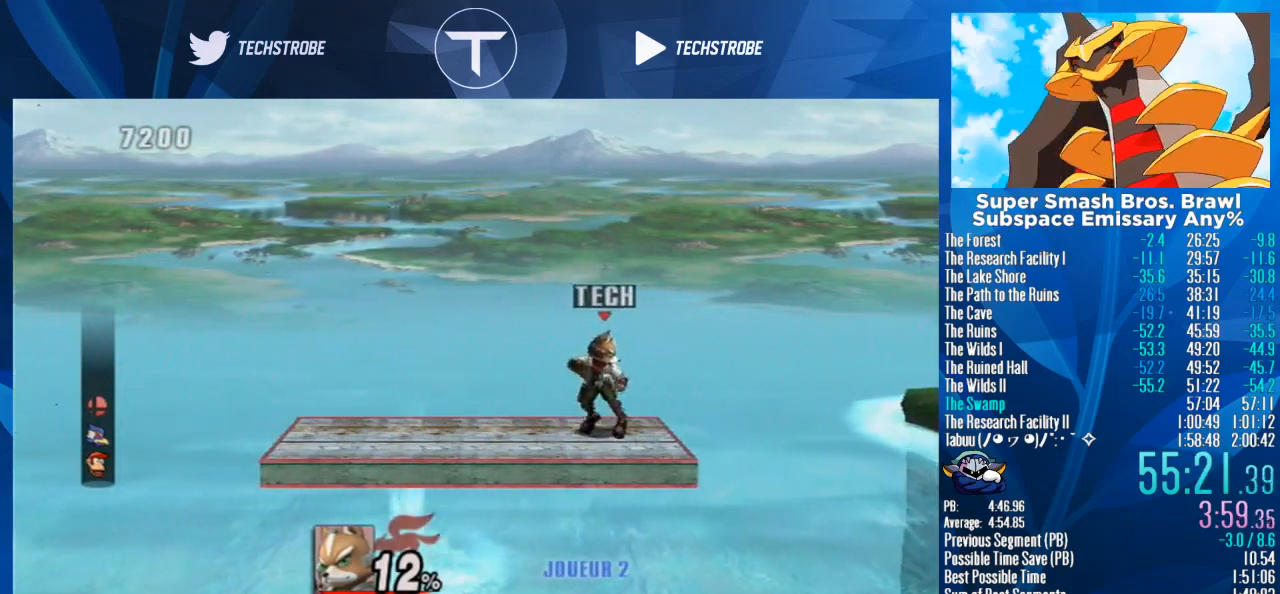
{"buttons": [], "left_stick": "center", "right_stick": "center", "events": []}
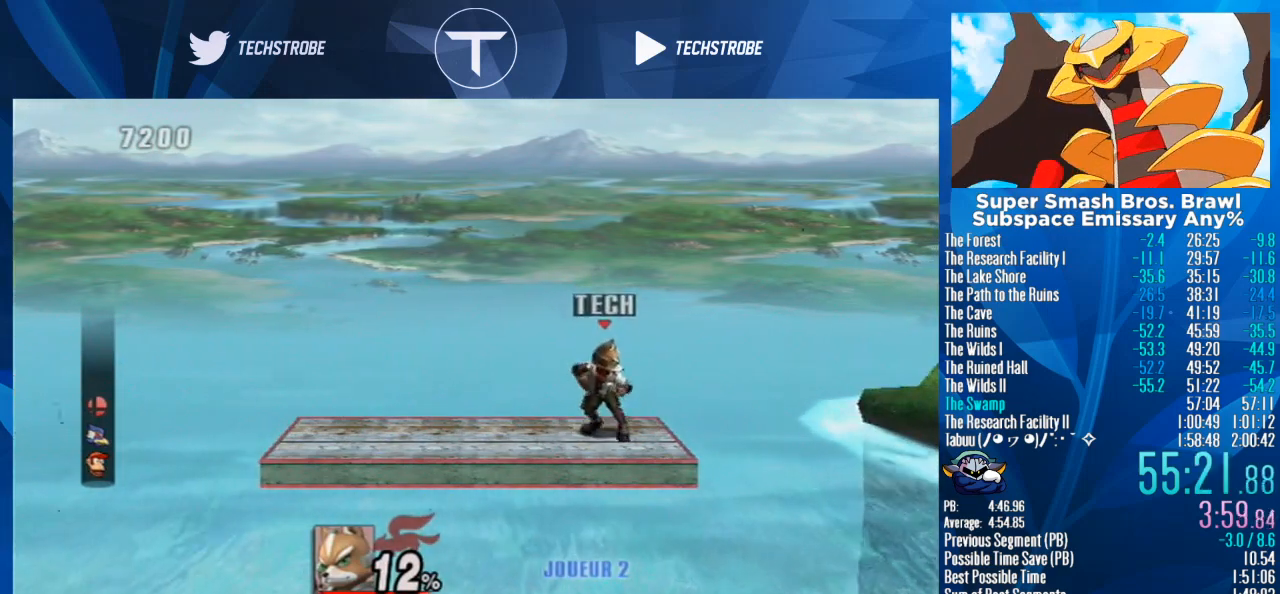
{"buttons": [], "left_stick": "center", "right_stick": "center", "events": []}
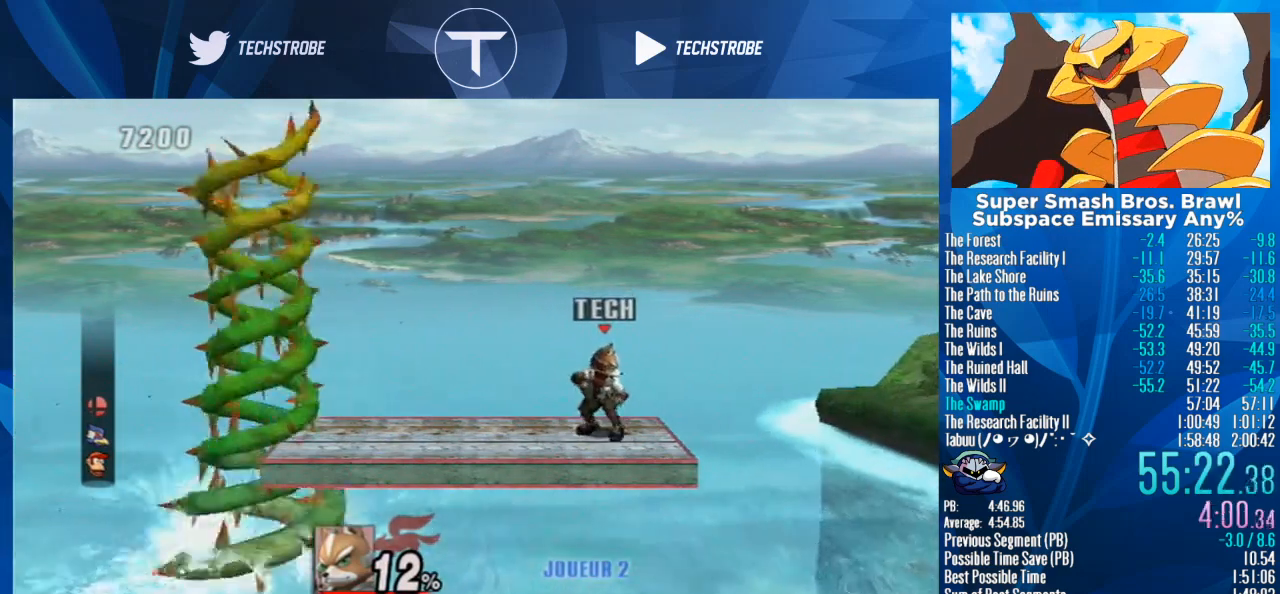
{"buttons": [], "left_stick": "right", "right_stick": "center", "events": [[400, "left_stick", "right"]]}
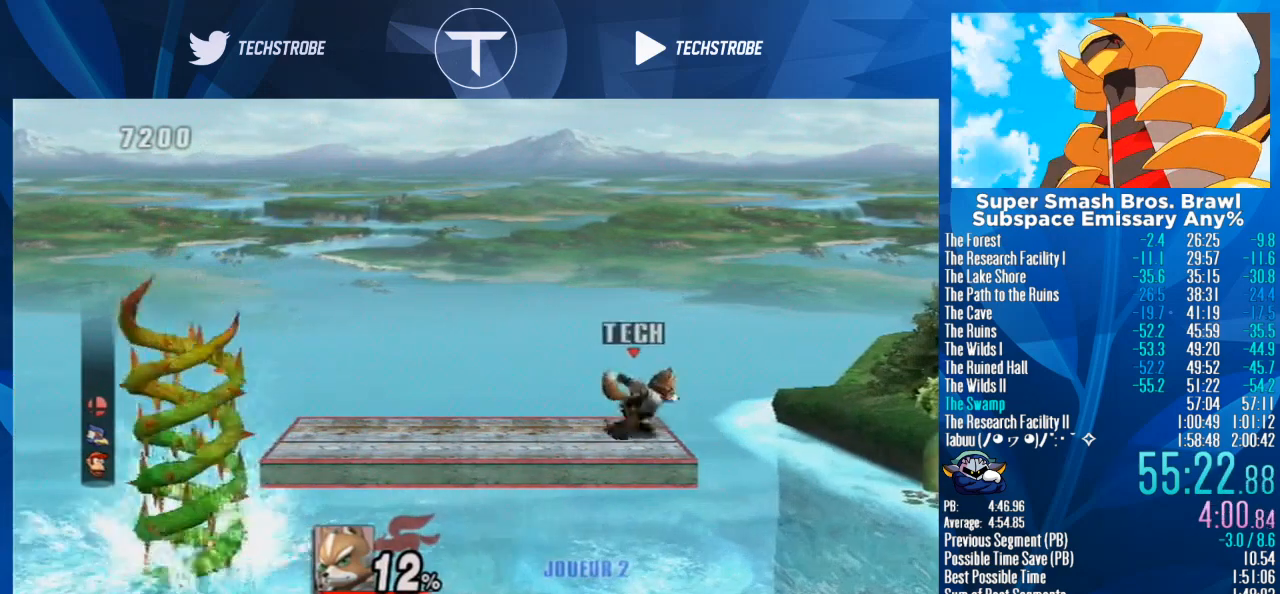
{"buttons": [], "left_stick": "right", "right_stick": "center", "events": [[67, "Y", "down"], [167, "Y", "up"]]}
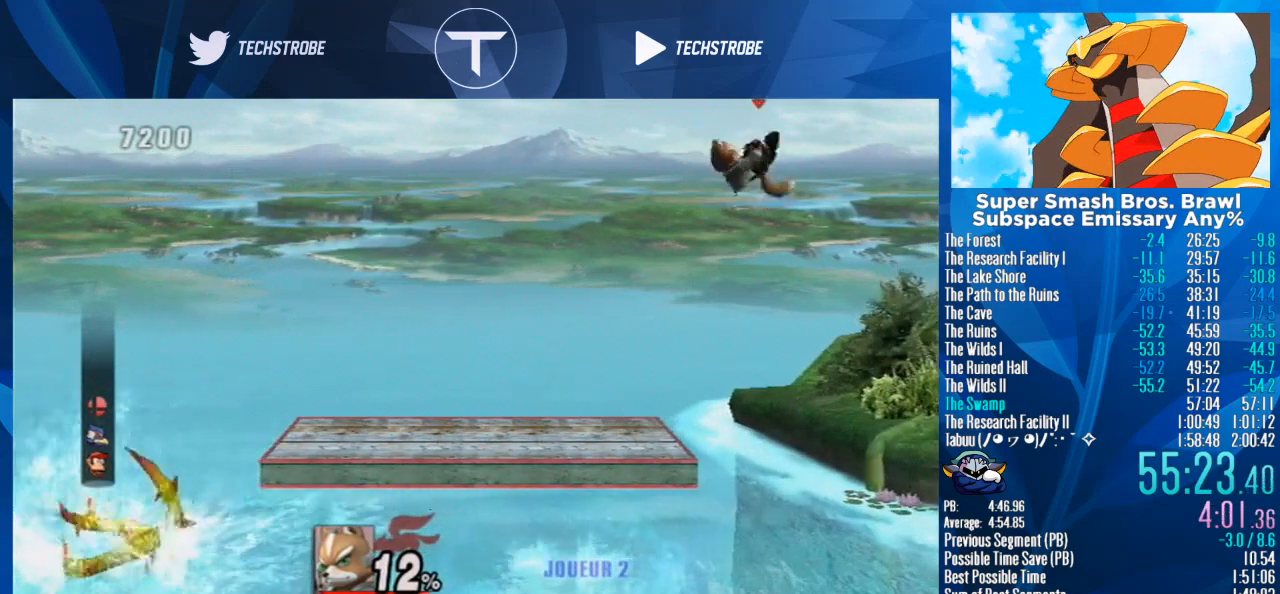
{"buttons": [], "left_stick": "right", "right_stick": "center", "events": [[367, "Y", "down"], [467, "Y", "up"]]}
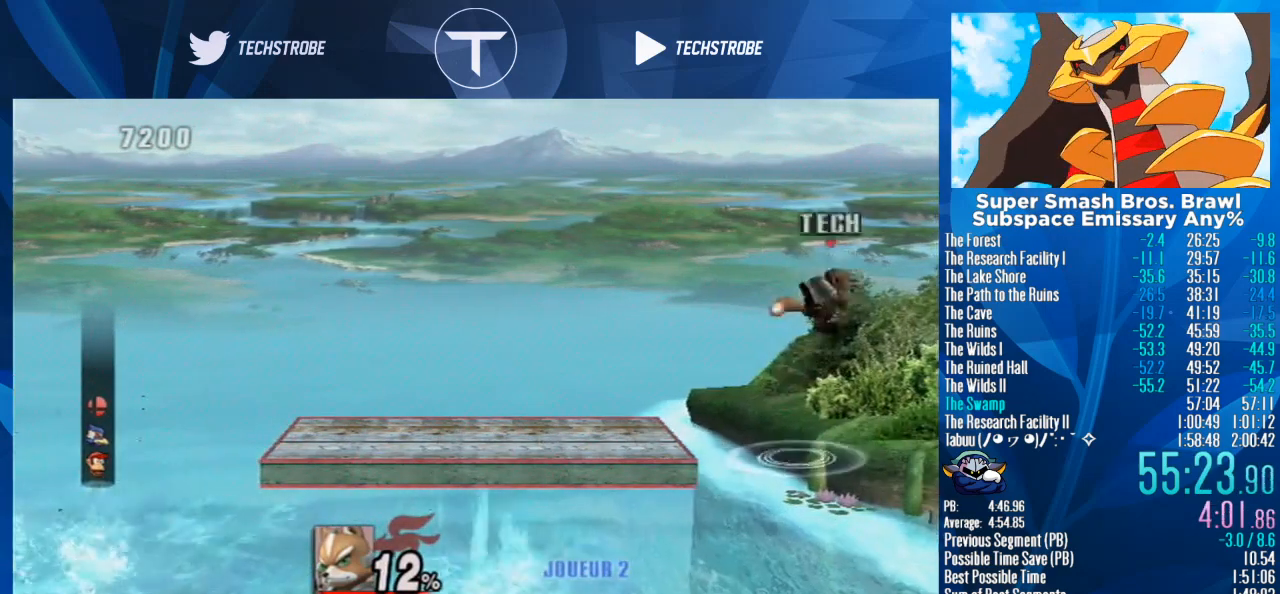
{"buttons": [], "left_stick": "right", "right_stick": "center", "events": [[300, "left_stick", "down"], [467, "left_stick", "right"]]}
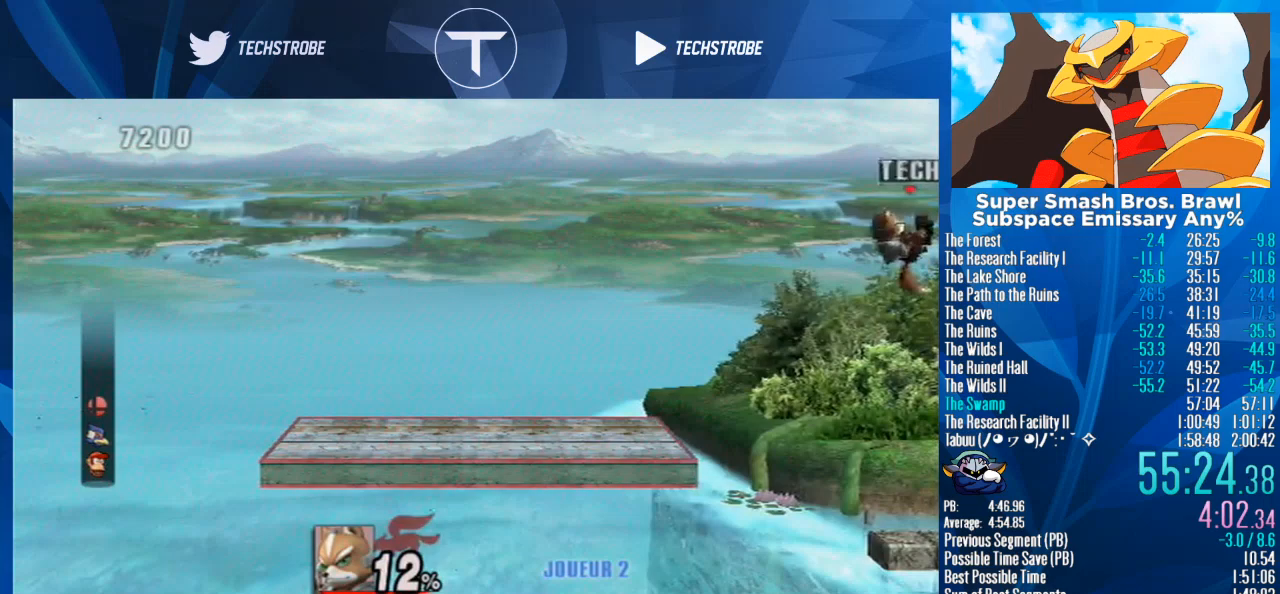
{"buttons": ["Y"], "left_stick": "right", "right_stick": "center", "events": [[67, "left_stick", "center"], [467, "Y", "down"], [500, "left_stick", "right"]]}